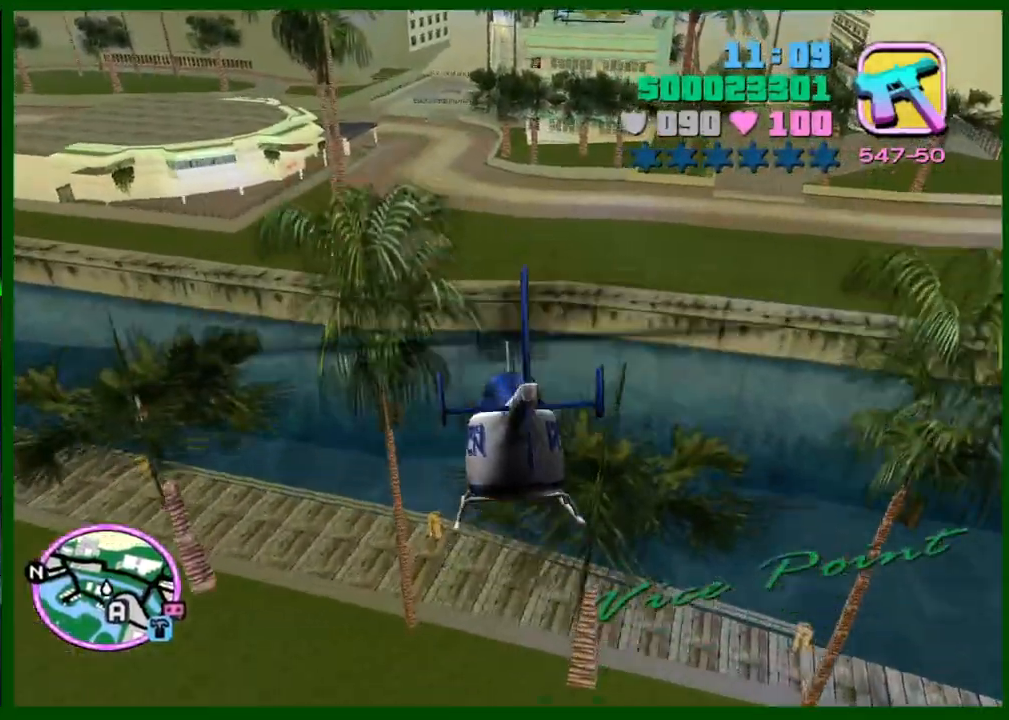
Gameplay with keyboard and mouse; each line is a JSON object with the keys and mouse buttons held at the frame after it. "events" lists presses ("down") and releases ("up") of "1", "2", "3", "4", "5", "c", "caps_lock", "ctrl", "d", "down", "e", "escape", "f", "f1", "f2", "f3", "g", "h", "left", "q", "right", "s", "shift", "space", "tab", "up", "v", "w", "x", "y", "z", "mouse_left", "mouse_middle", "mouse_right", "mouse_wheel_up" and "mouse_wheel_down" between this image and that frame as [ms after this image, input, new state], when the widget could be followed in between. "mouse_left", "mouse_middle", "mouse_right", "mouse_wheel_up", "mouse_wheel_down" = the "left", "middle", "right", "wheel_up", "wheel_down" buttons of the "mouse" list. No other keys are recorded. Not read: mouse_move.
{"keys": ["q", "w"], "mouse": [], "events": [[433, "q", "down"]]}
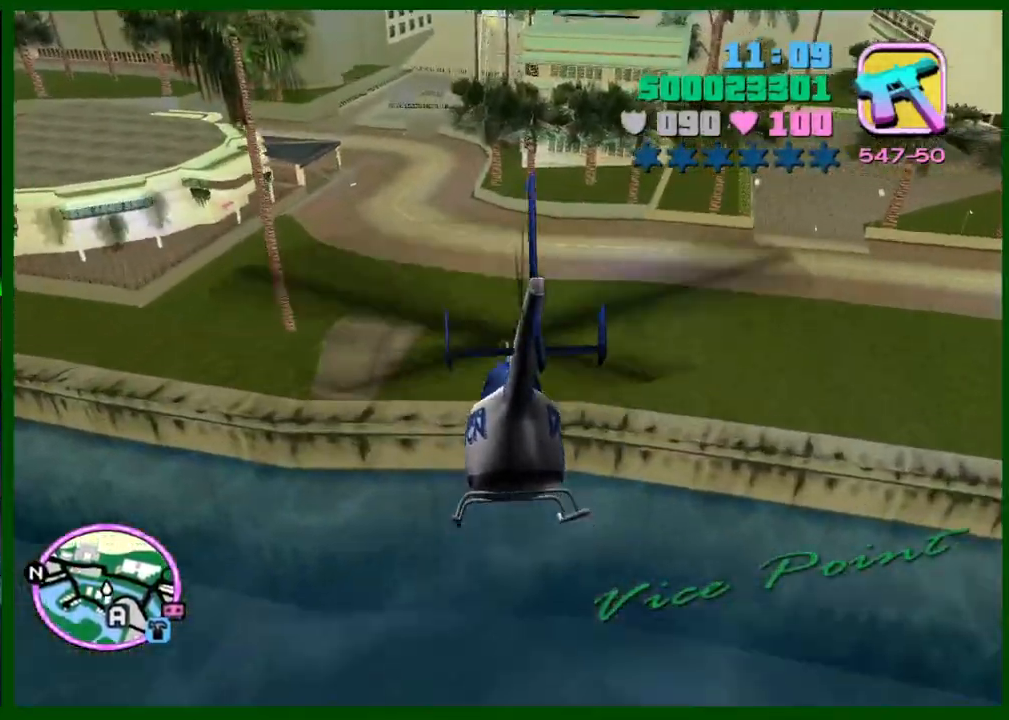
{"keys": [], "mouse": [], "events": [[17, "q", "up"], [300, "w", "up"]]}
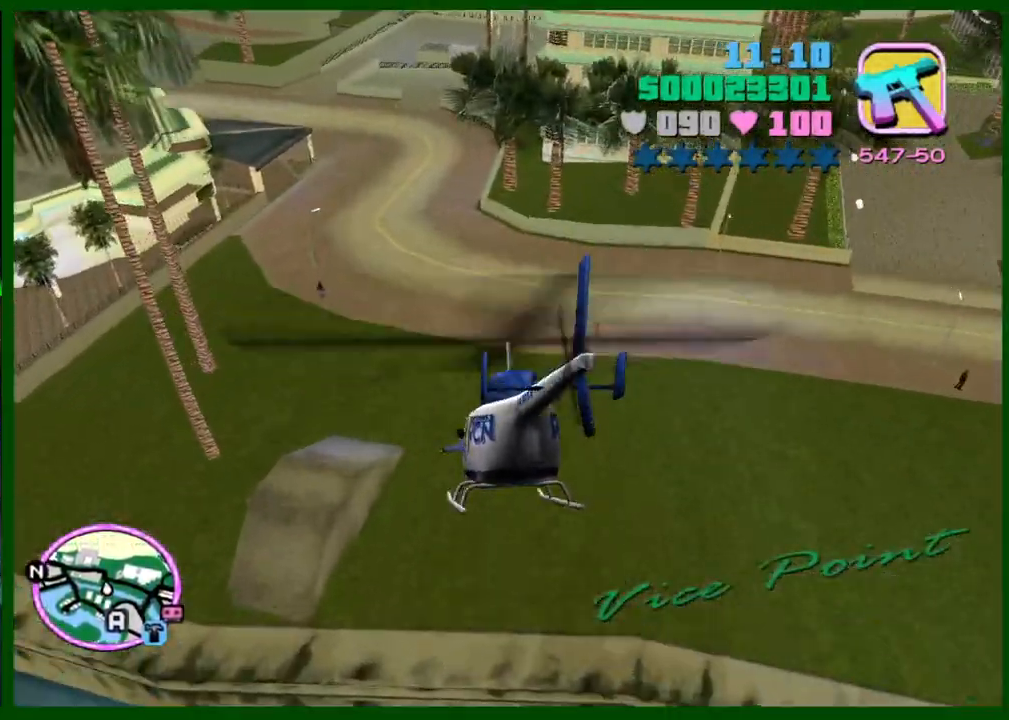
{"keys": ["q", "s"], "mouse": [], "events": [[50, "s", "down"], [83, "q", "down"], [233, "q", "up"], [317, "q", "down"]]}
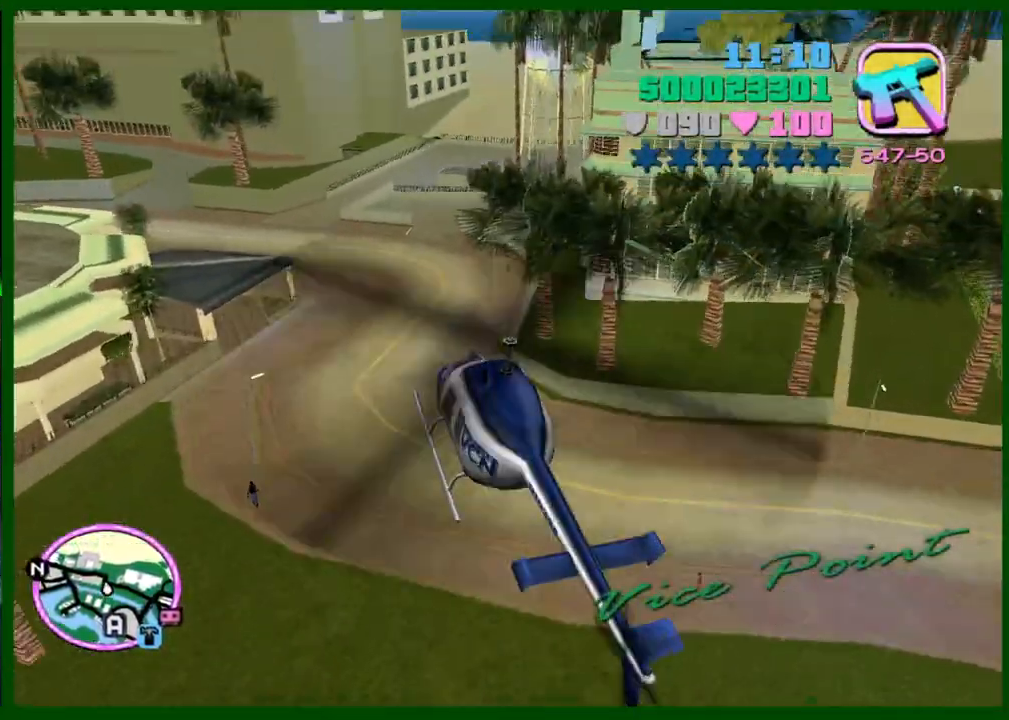
{"keys": ["q"], "mouse": [], "events": [[250, "q", "up"], [250, "s", "up"], [433, "q", "down"]]}
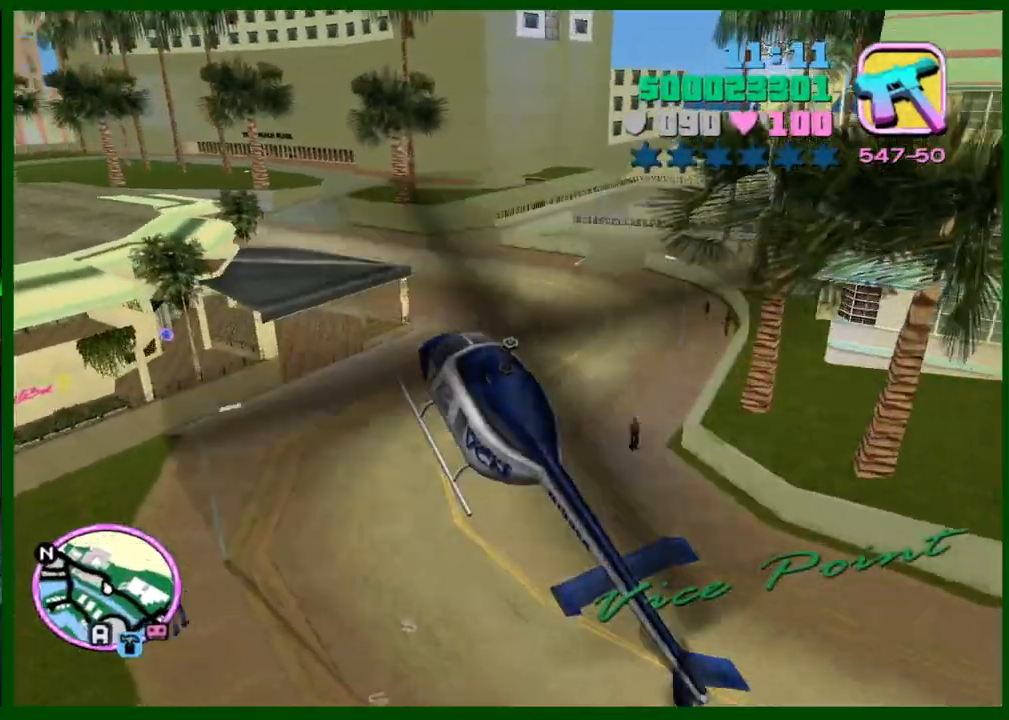
{"keys": ["q"], "mouse": [], "events": []}
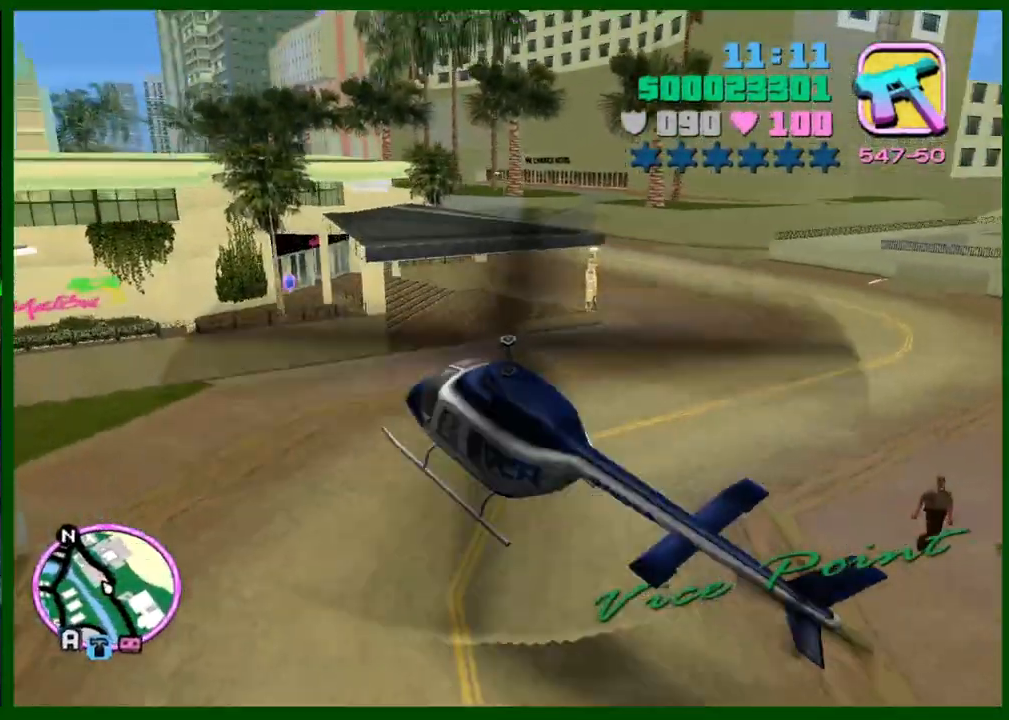
{"keys": ["s"], "mouse": [], "events": [[83, "q", "up"], [183, "s", "down"]]}
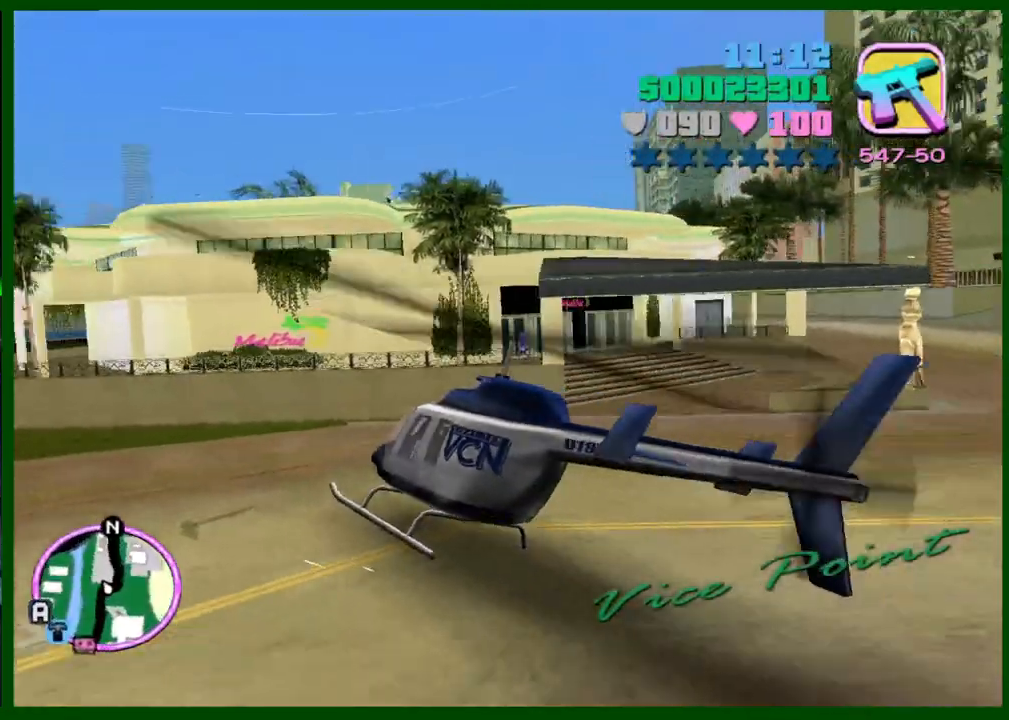
{"keys": ["f", "s"], "mouse": [], "events": [[50, "f", "down"]]}
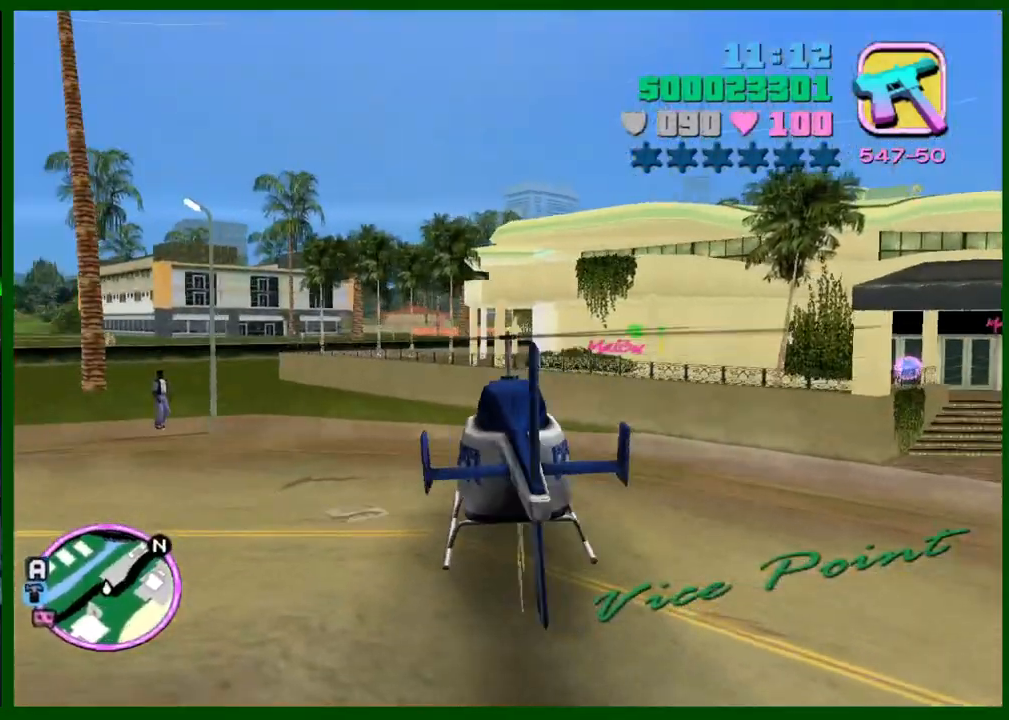
{"keys": ["caps_lock"], "mouse": [], "events": [[167, "f", "up"], [250, "s", "up"], [300, "caps_lock", "down"]]}
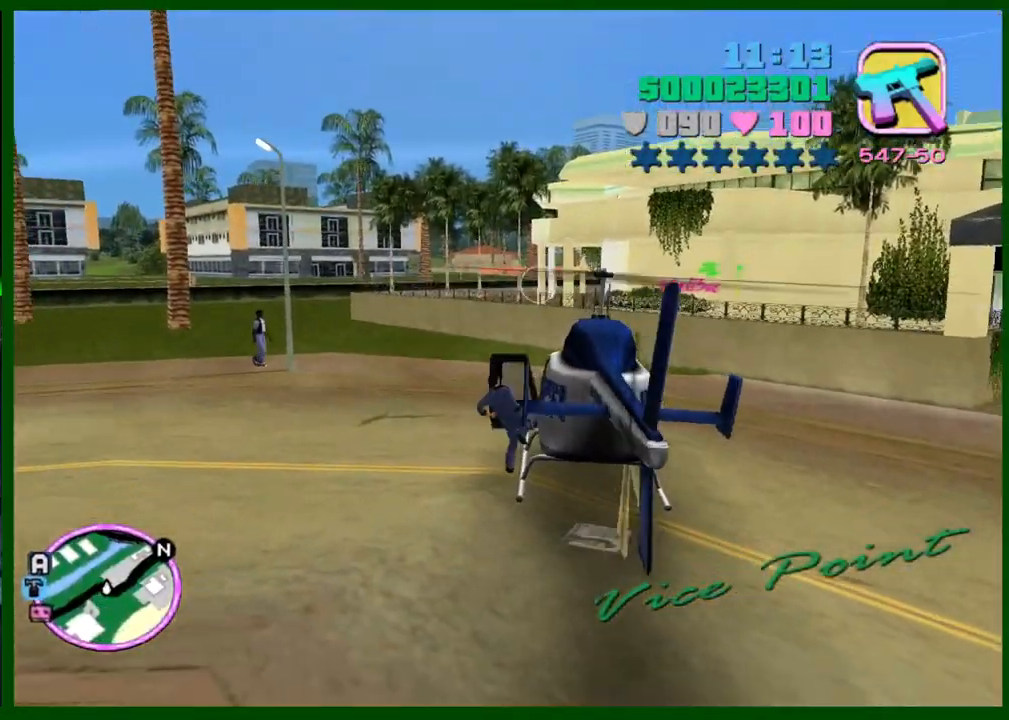
{"keys": ["caps_lock"], "mouse": ["right"], "events": [[367, "mouse_right", "down"]]}
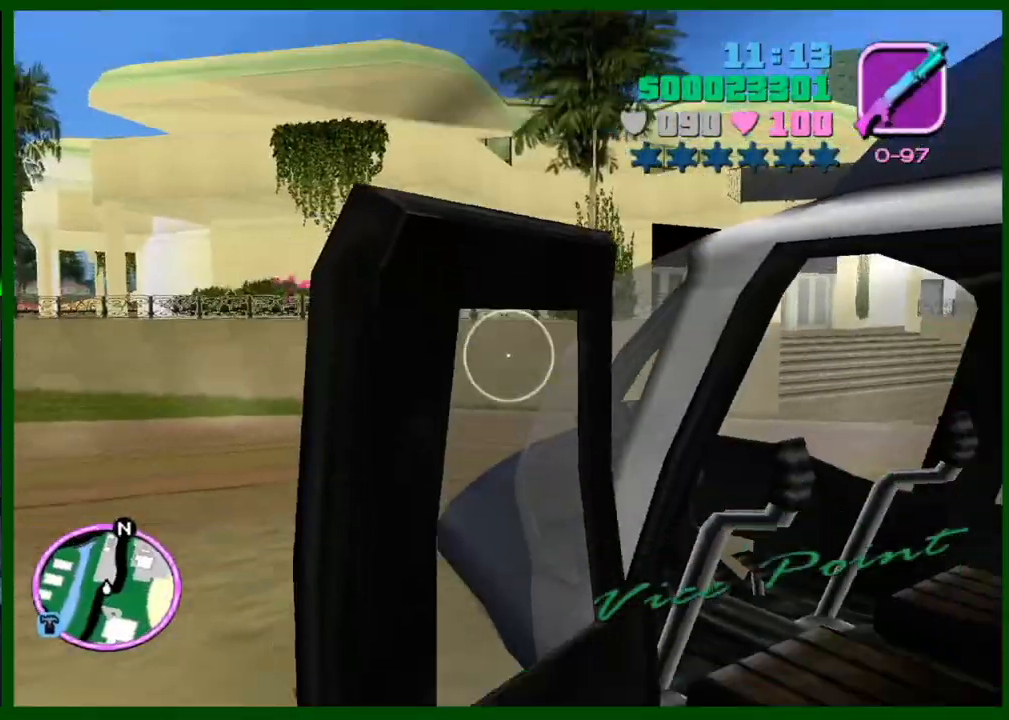
{"keys": ["caps_lock", "shift", "w"], "mouse": [], "events": [[150, "mouse_right", "up"], [200, "e", "down"], [200, "w", "down"], [233, "e", "up"], [283, "shift", "down"]]}
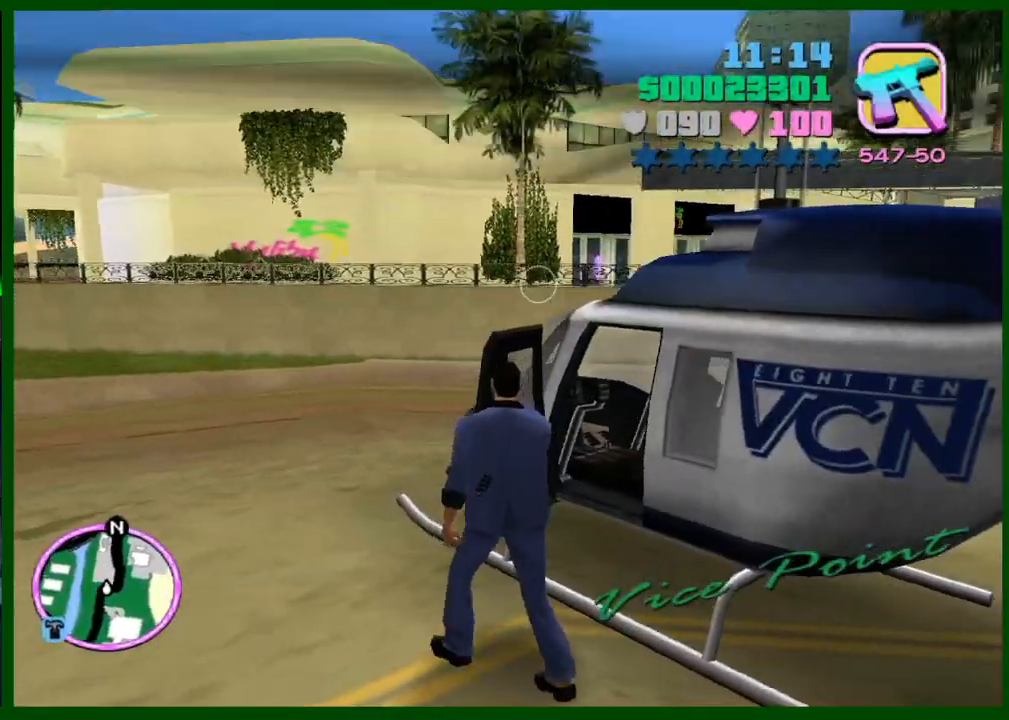
{"keys": ["shift", "w"], "mouse": [], "events": [[217, "caps_lock", "up"]]}
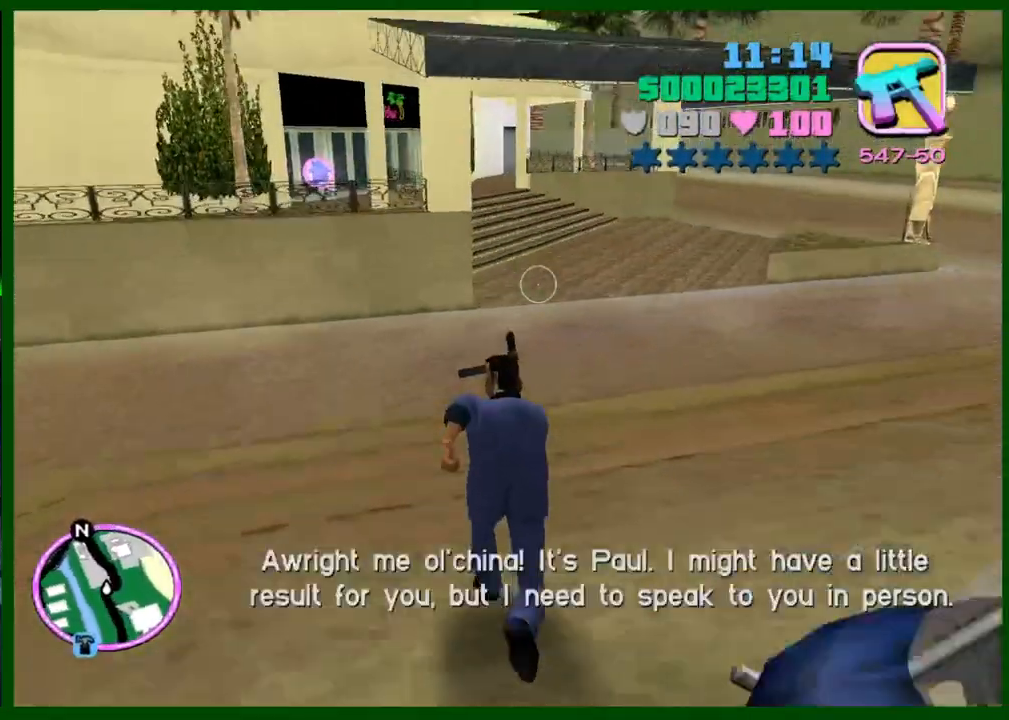
{"keys": ["shift", "w"], "mouse": [], "events": []}
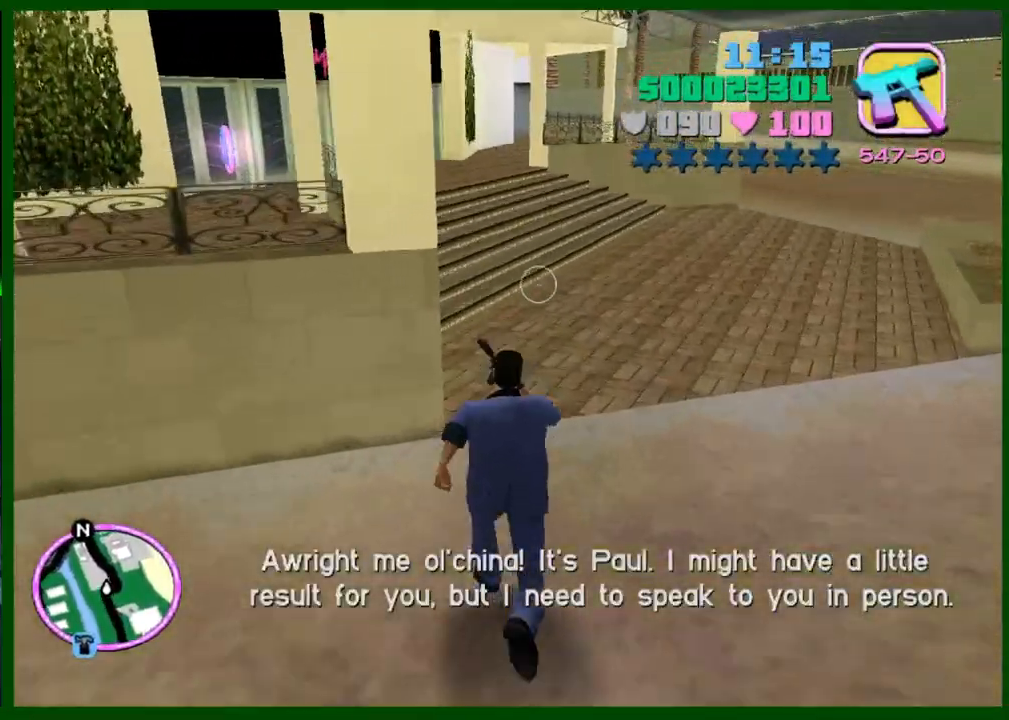
{"keys": ["shift", "w"], "mouse": [], "events": []}
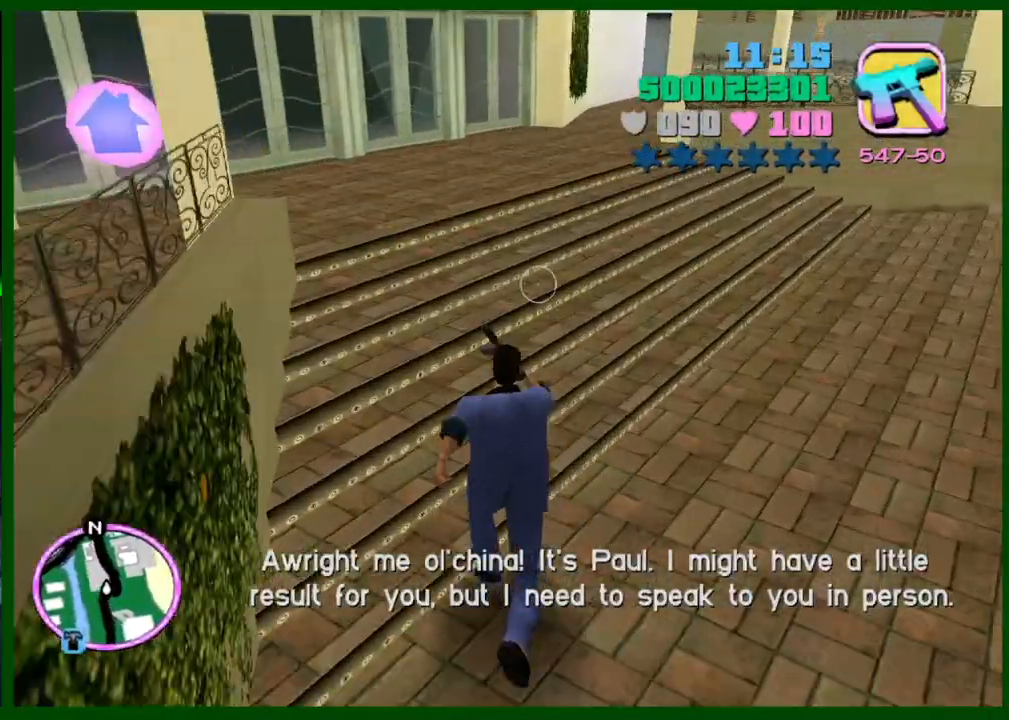
{"keys": ["w"], "mouse": [], "events": [[500, "shift", "up"]]}
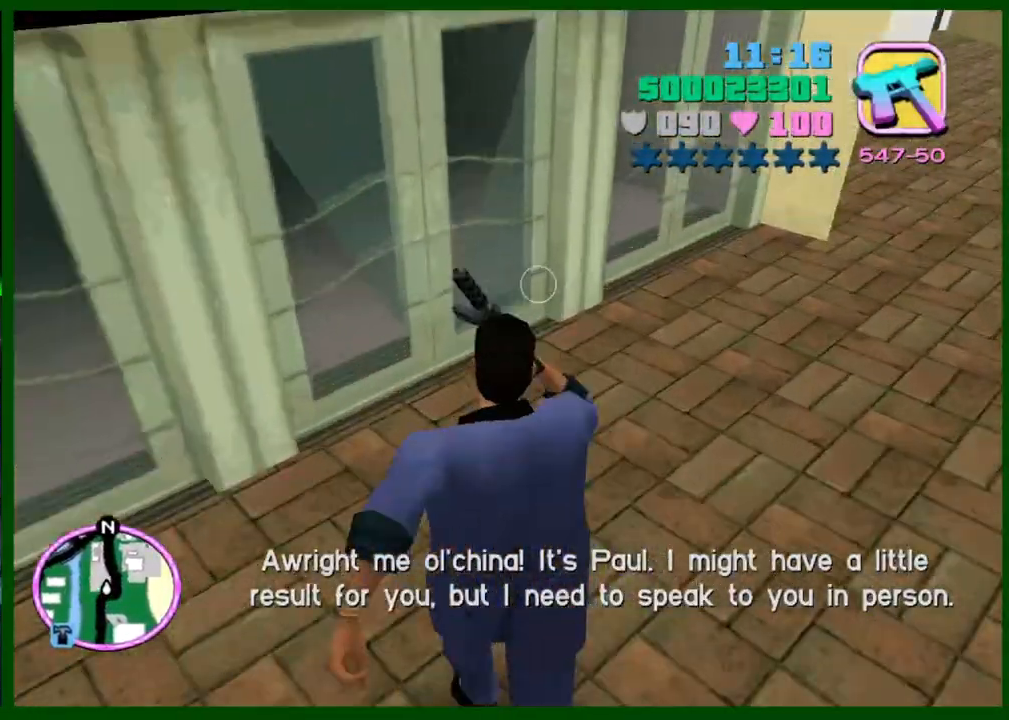
{"keys": [], "mouse": [], "events": [[83, "f1", "down"], [83, "w", "up"], [183, "f1", "up"]]}
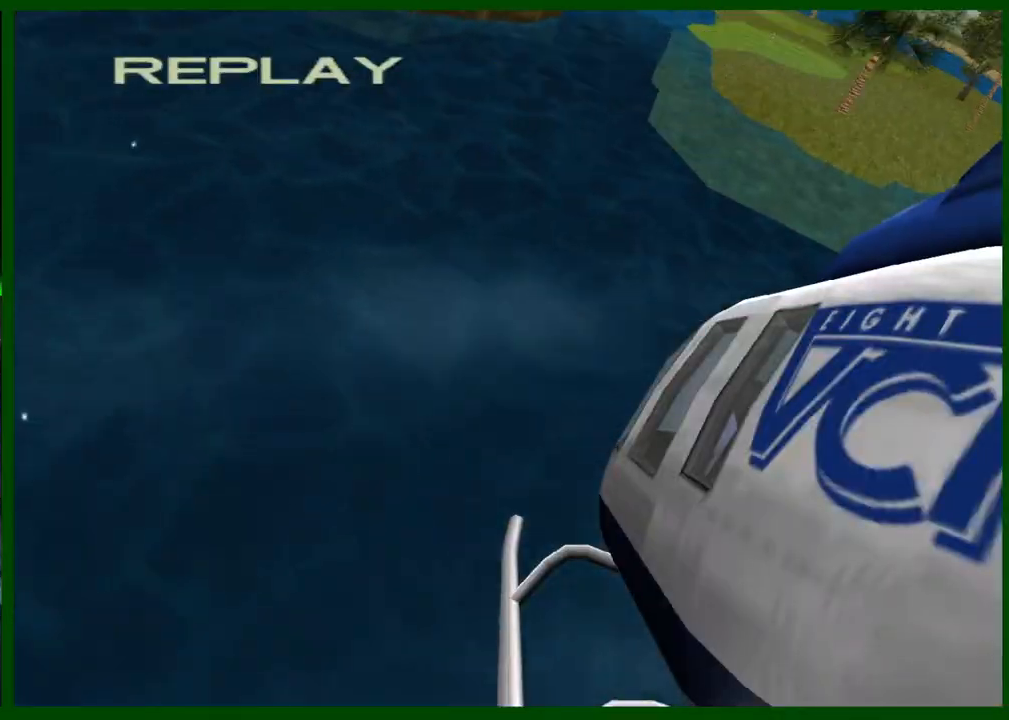
{"keys": [], "mouse": [], "events": []}
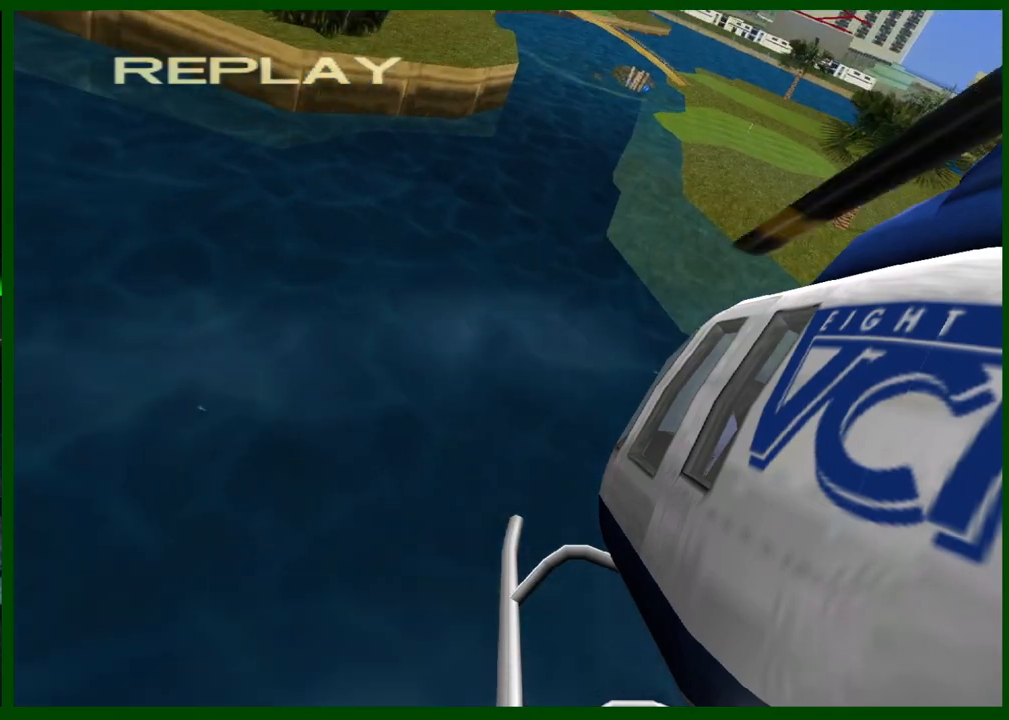
{"keys": [], "mouse": [], "events": []}
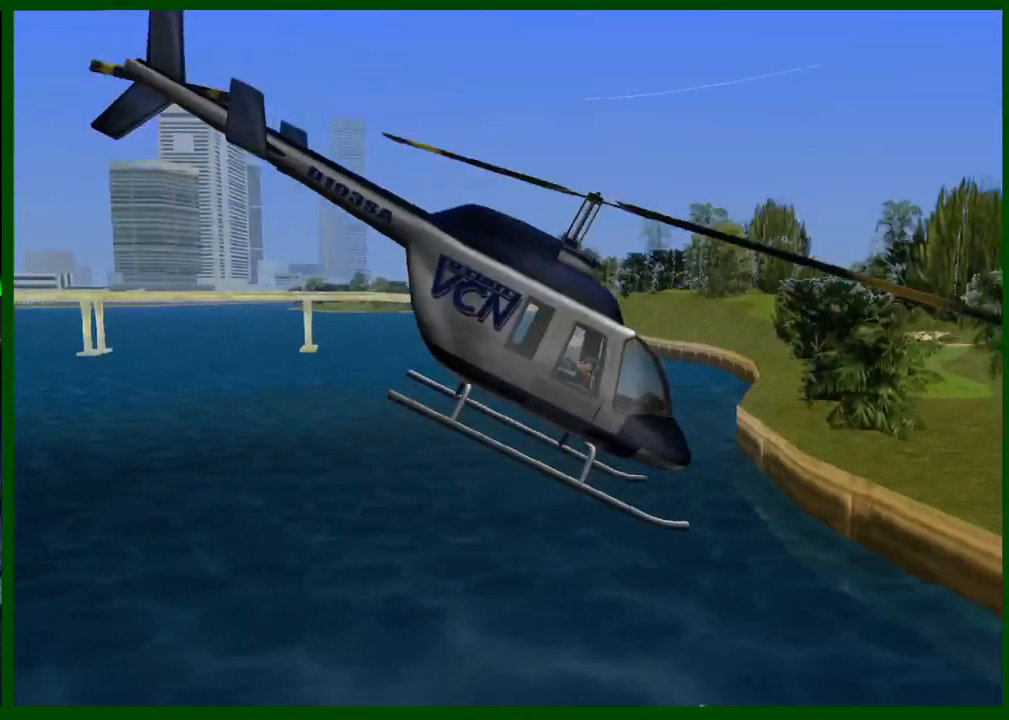
{"keys": [], "mouse": [], "events": []}
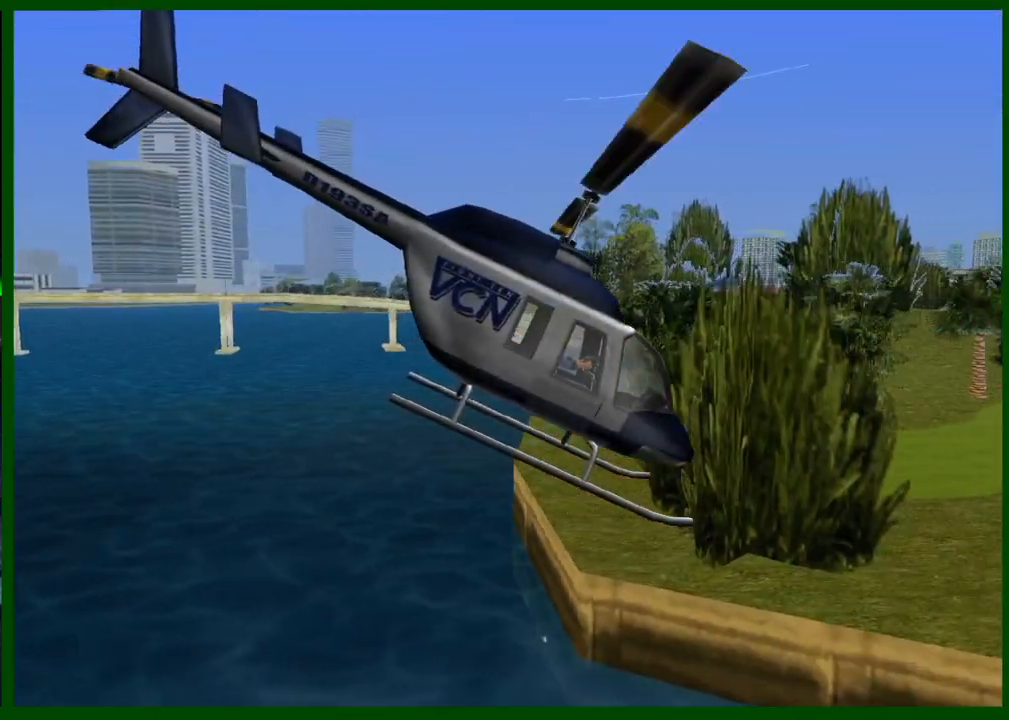
{"keys": [], "mouse": [], "events": []}
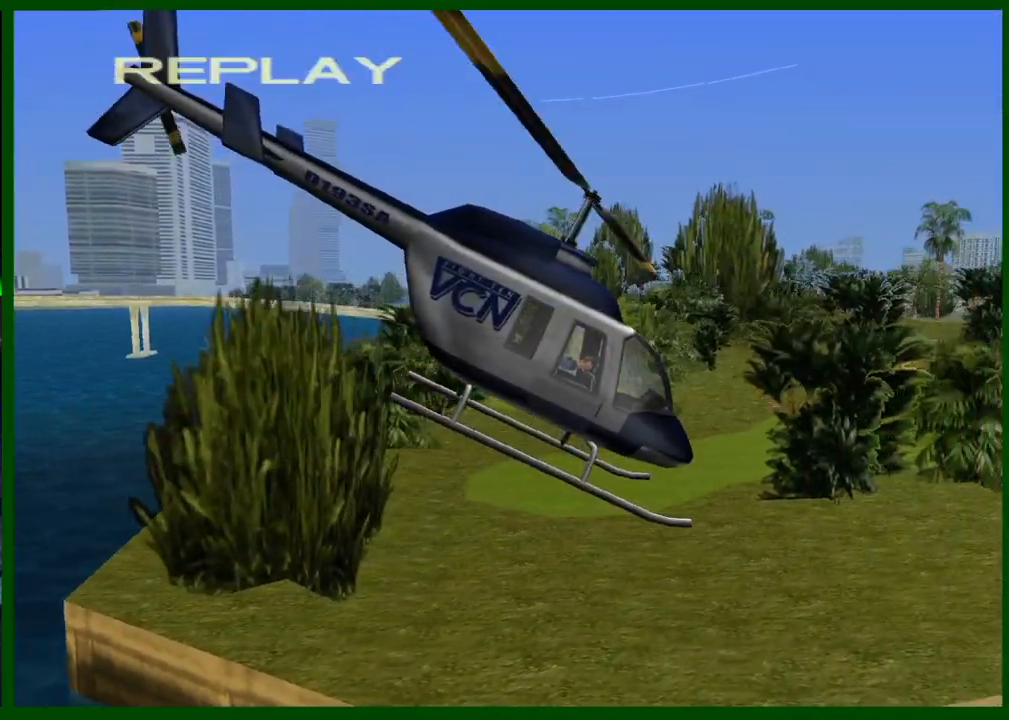
{"keys": ["f1"], "mouse": [], "events": [[500, "f1", "down"]]}
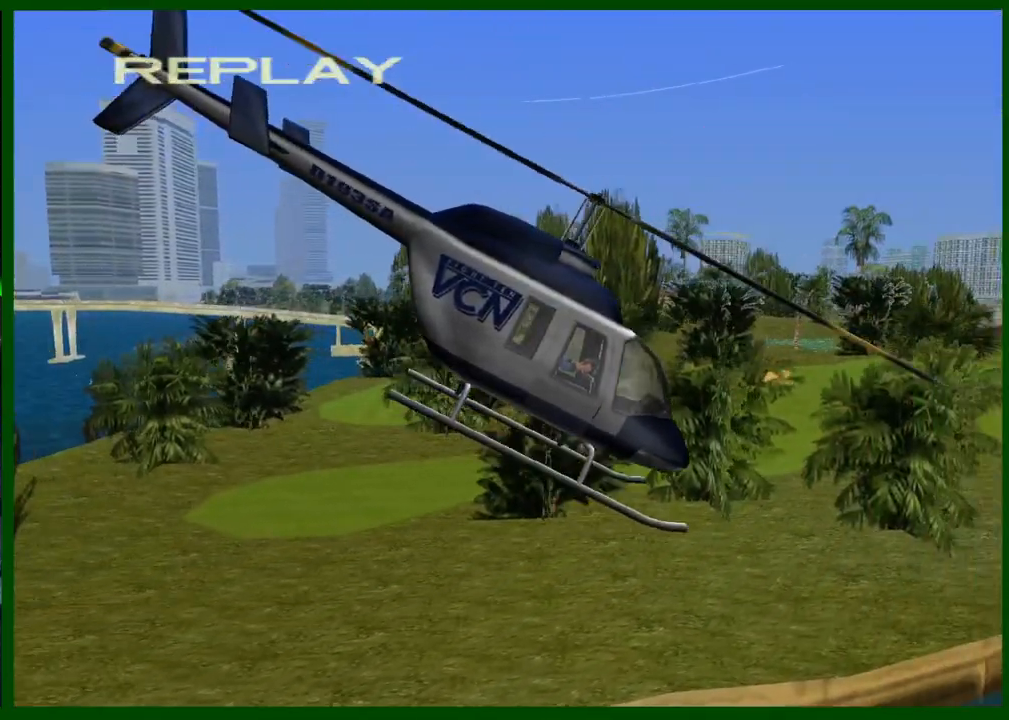
{"keys": [], "mouse": [], "events": [[83, "f1", "up"], [133, "f1", "down"], [183, "f1", "up"]]}
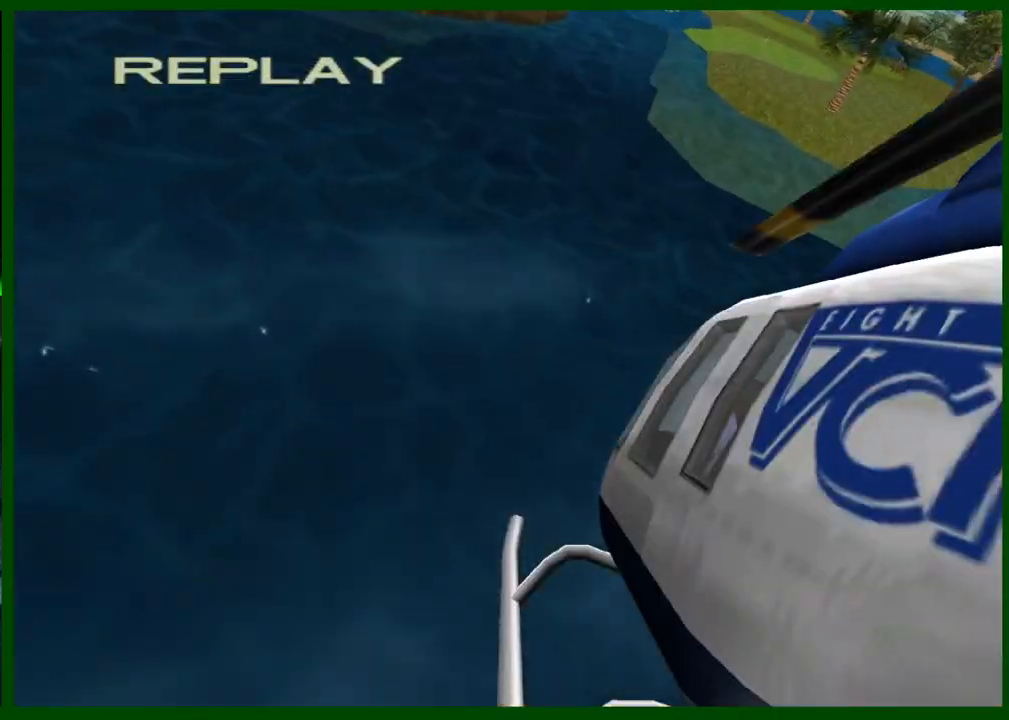
{"keys": [], "mouse": [], "events": []}
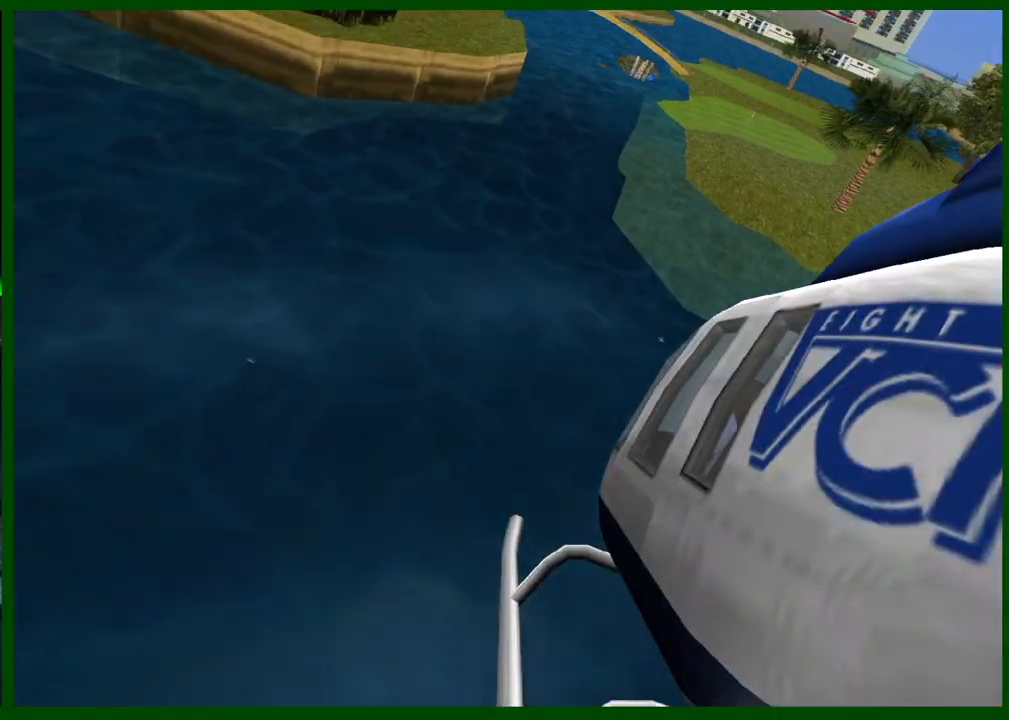
{"keys": [], "mouse": [], "events": []}
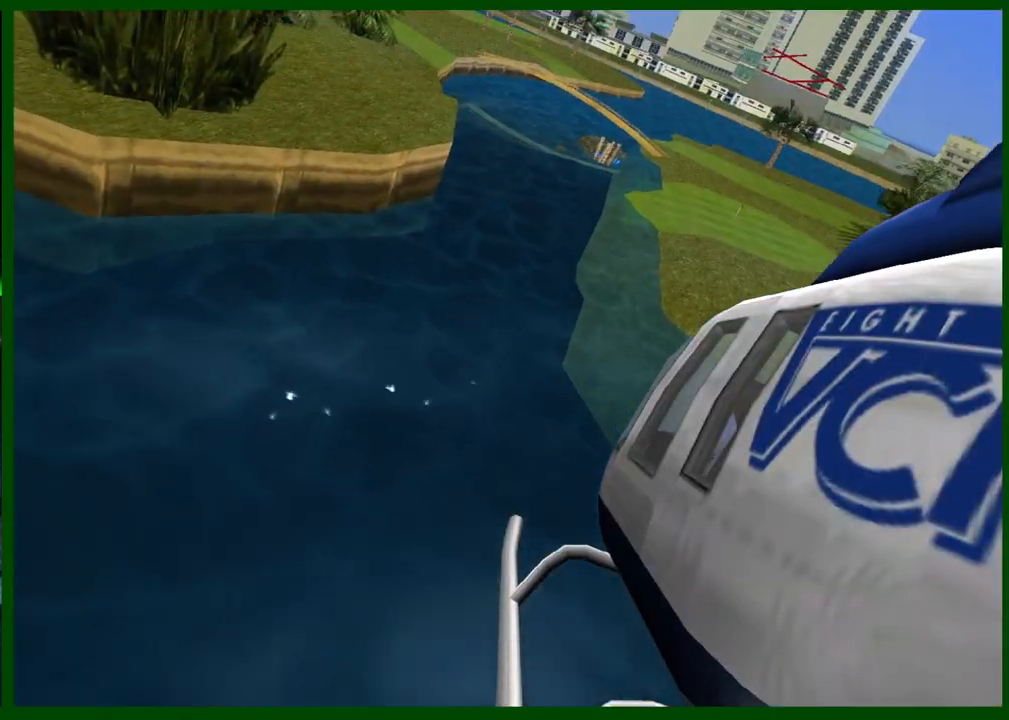
{"keys": [], "mouse": [], "events": []}
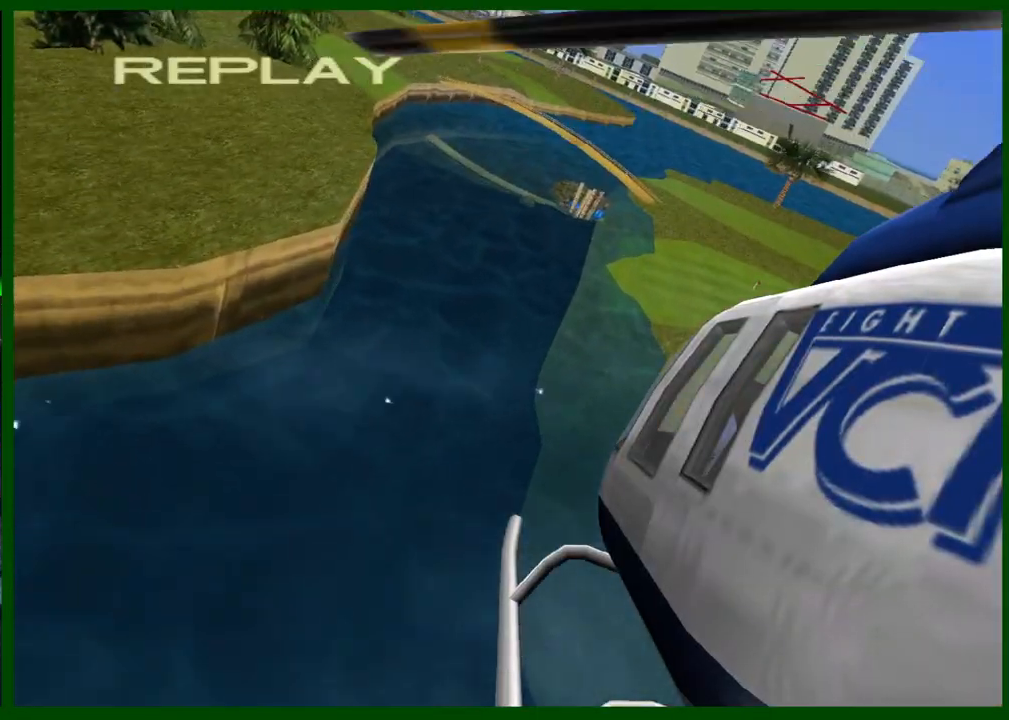
{"keys": [], "mouse": [], "events": []}
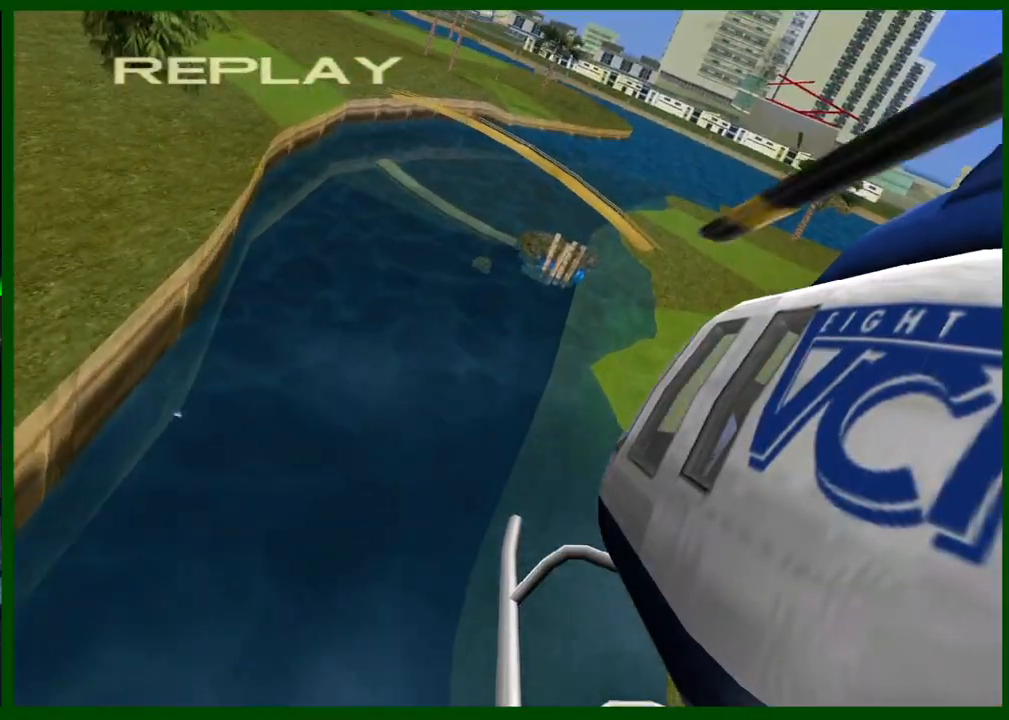
{"keys": [], "mouse": [], "events": [[67, "f1", "down"], [117, "f1", "up"], [167, "f1", "down"], [250, "f1", "up"]]}
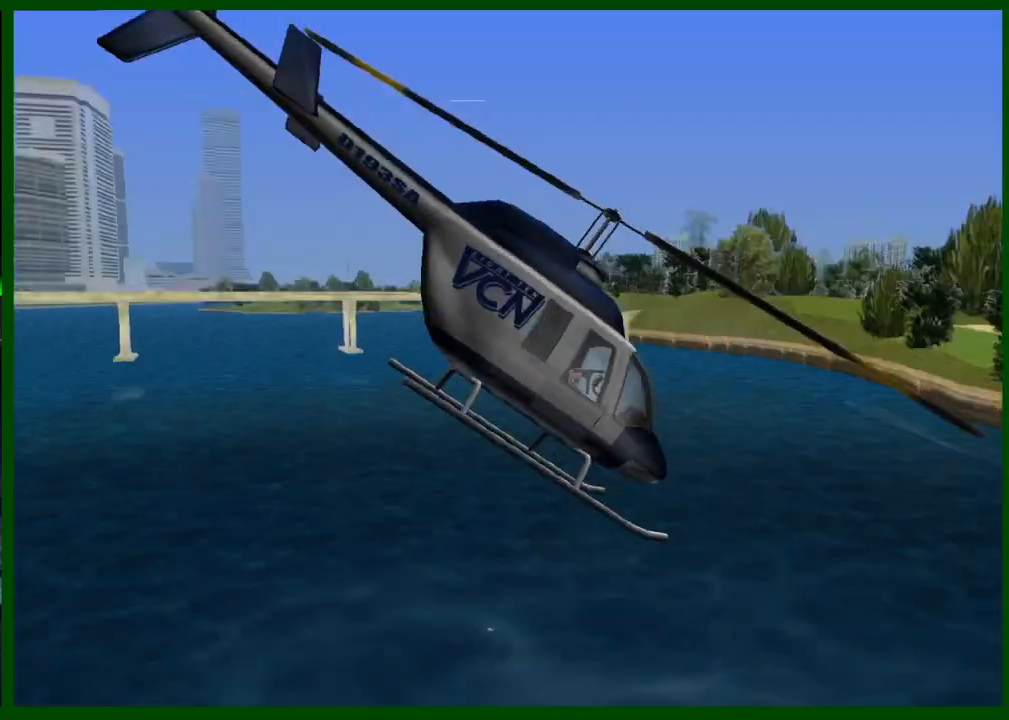
{"keys": [], "mouse": [], "events": []}
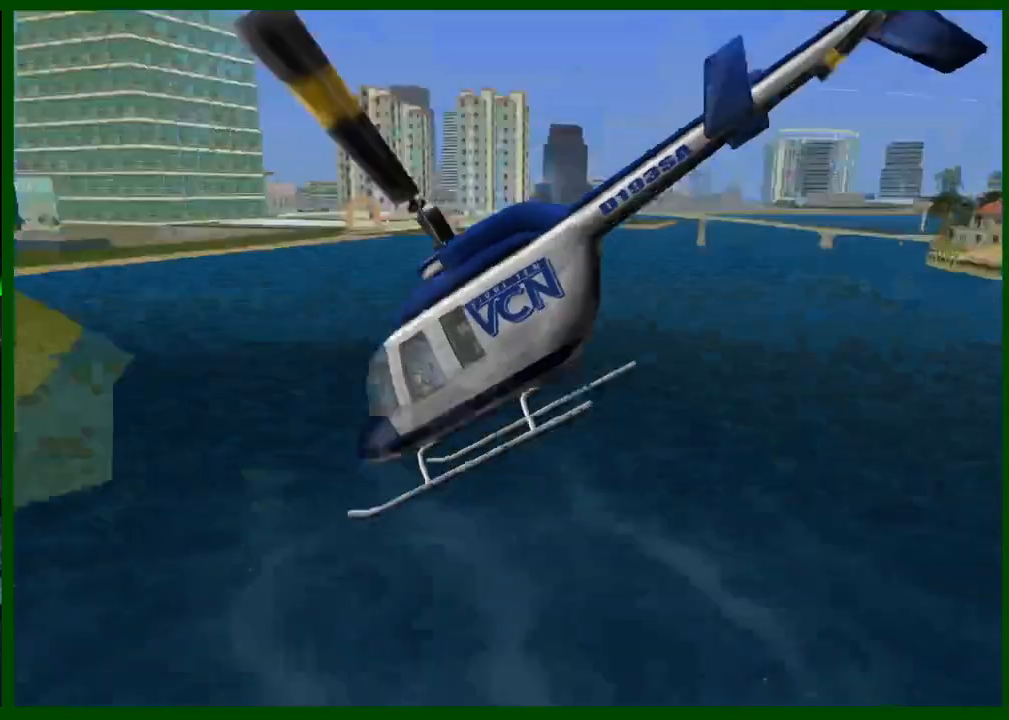
{"keys": [], "mouse": [], "events": []}
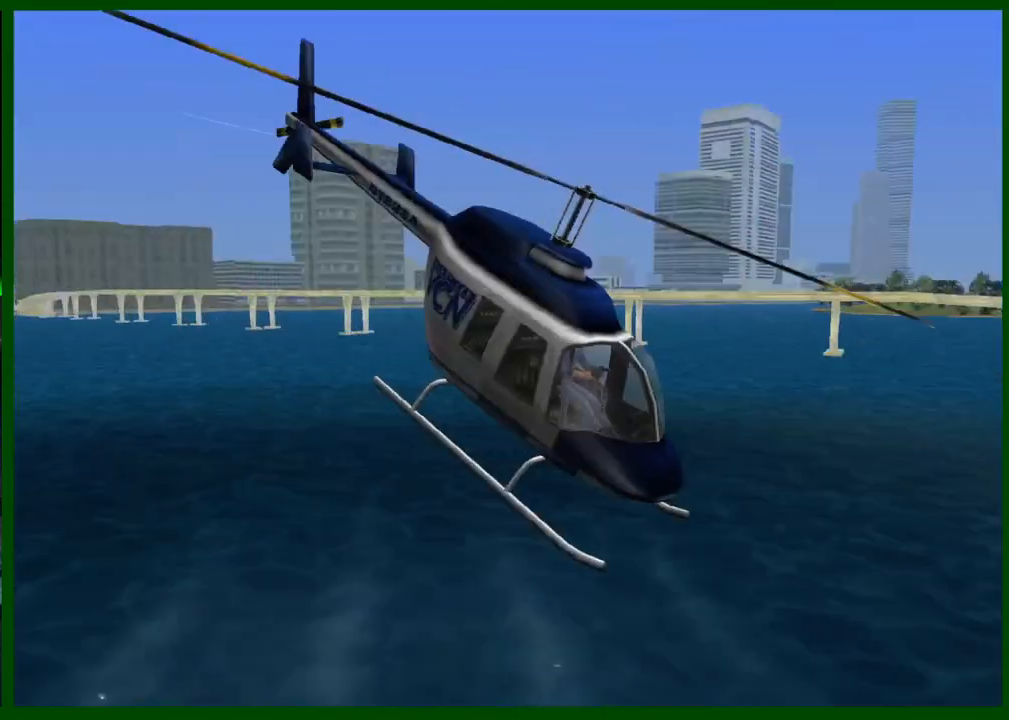
{"keys": [], "mouse": [], "events": []}
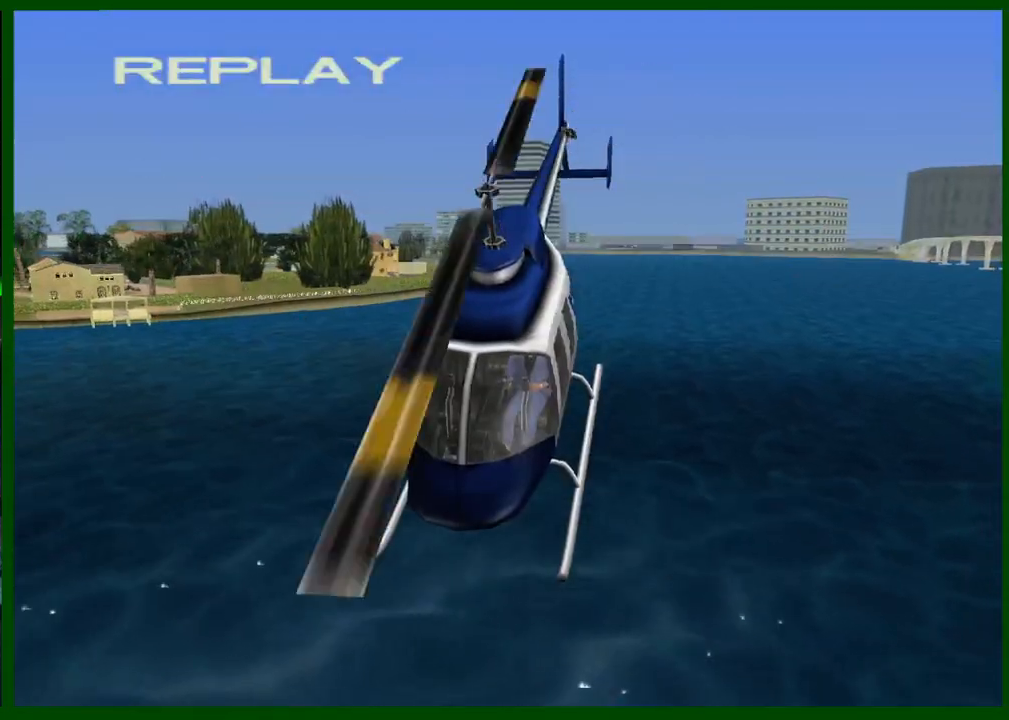
{"keys": [], "mouse": [], "events": []}
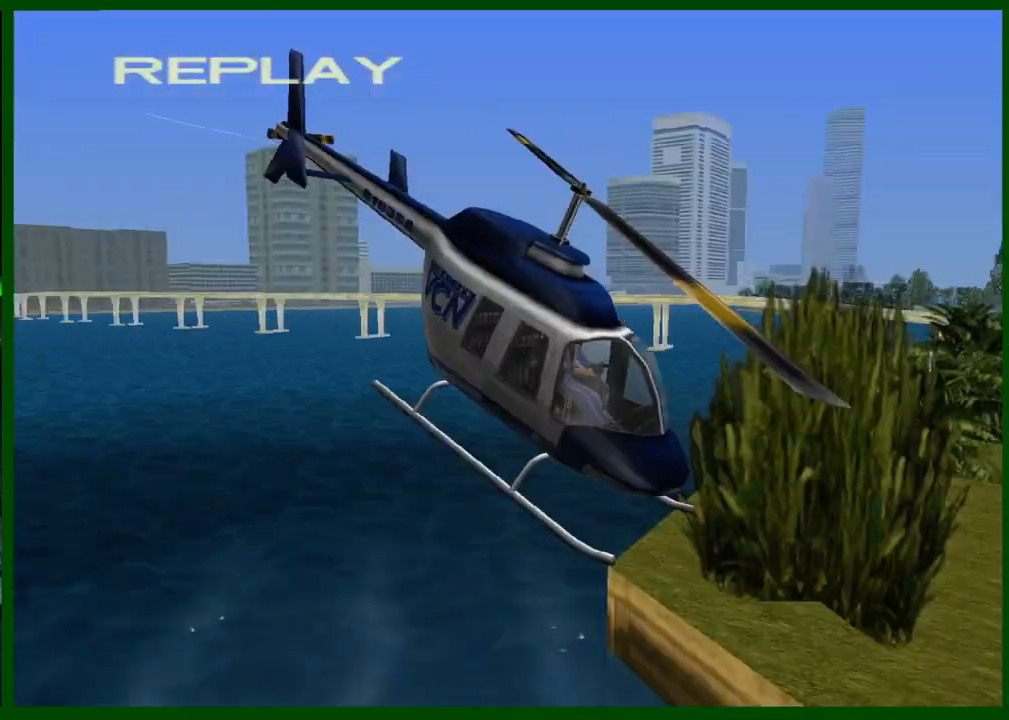
{"keys": [], "mouse": [], "events": []}